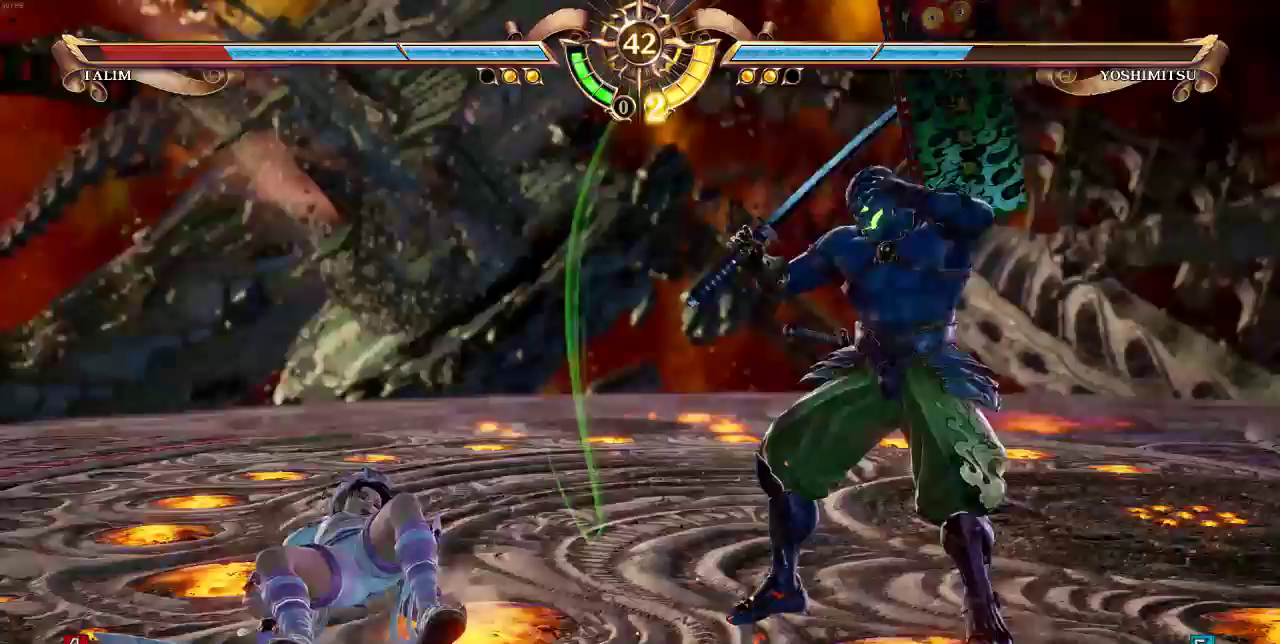
Gameplay with a controller (arcade stick); each line is a JSON object with the inputs held at the frame after it (dt_ms = milliseconds from this image to that frame). "events" lists button and stick changes between this image and that frame as [ms after this image, input, new state], when the widget could be followed in between. Not read: L3 R3 SELECT.
{"dt_ms": 500, "buttons": ["DPAD_UP"]}
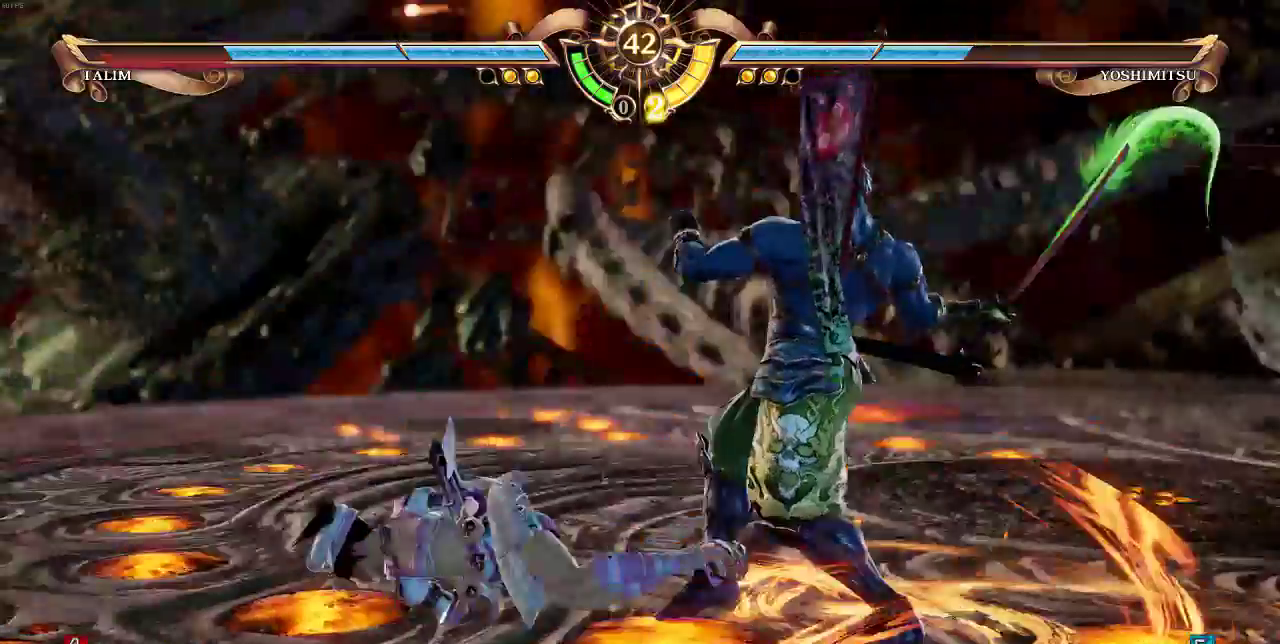
{"dt_ms": 500, "buttons": ["CROSS"], "events": [[467, "DPAD_UP", "up"], [500, "CROSS", "down"]]}
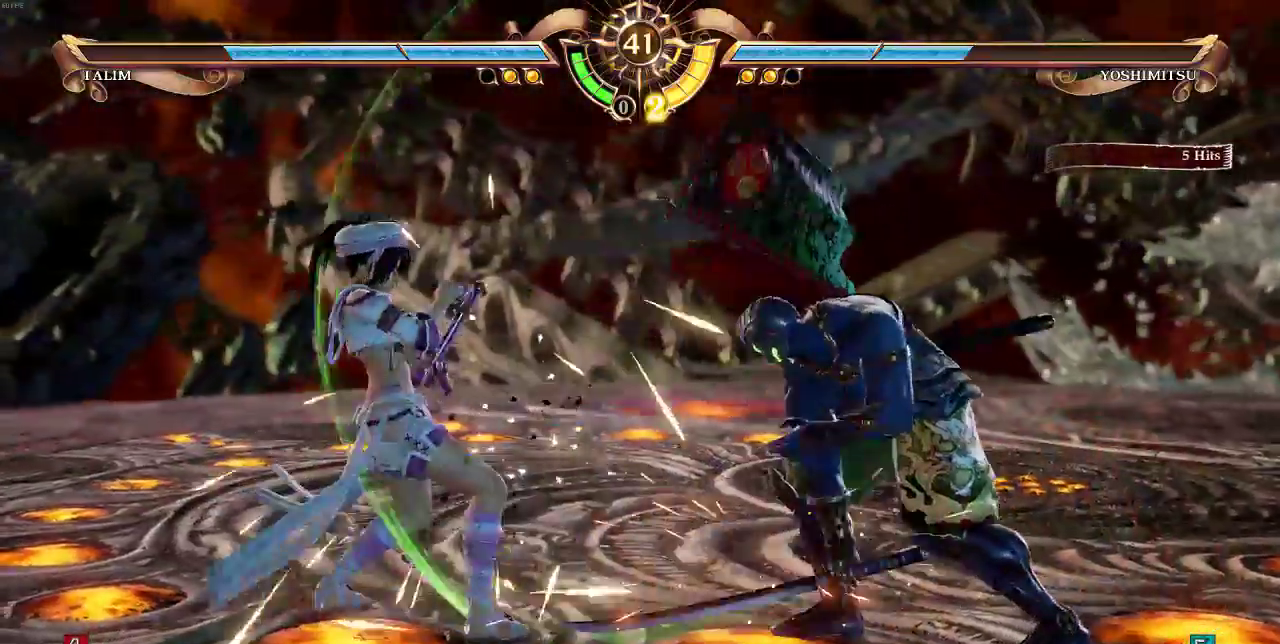
{"dt_ms": 500, "buttons": []}
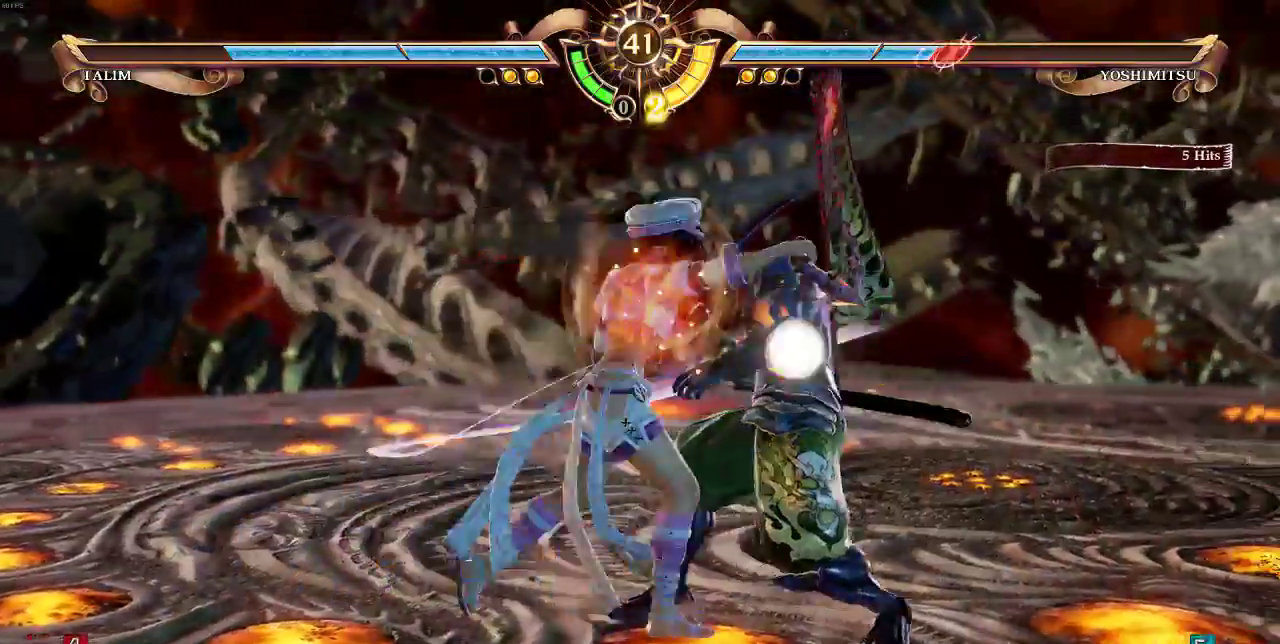
{"dt_ms": 500, "buttons": ["CROSS"]}
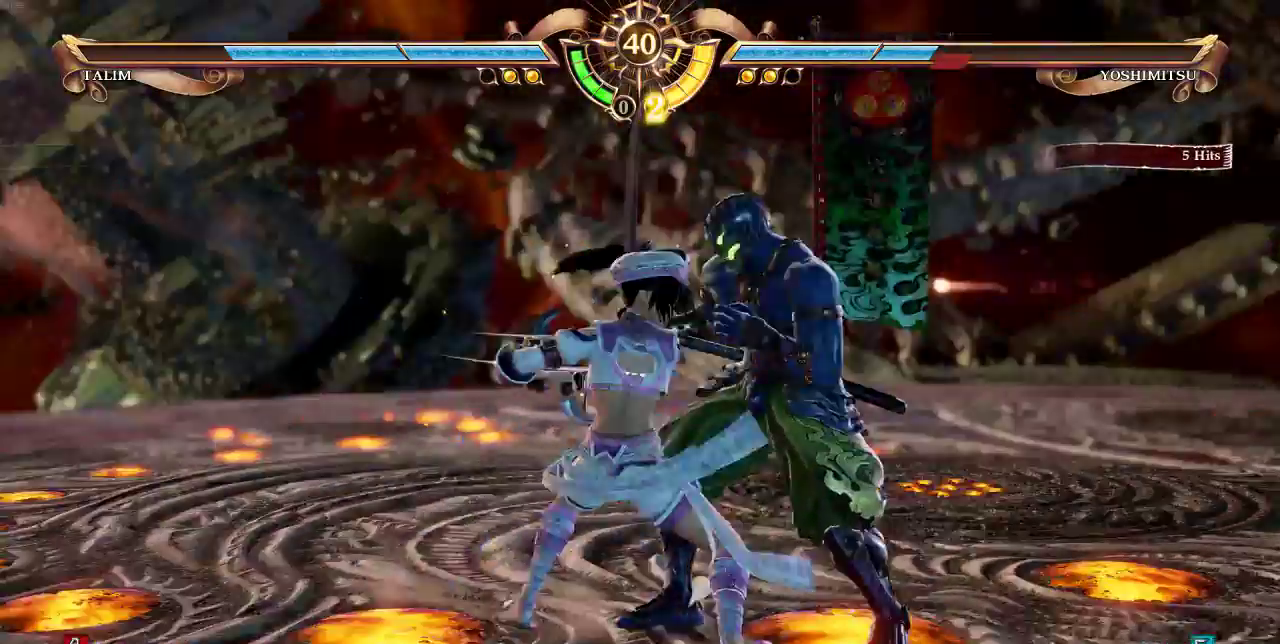
{"dt_ms": 500, "buttons": ["DPAD_RIGHT"], "events": [[100, "CROSS", "up"], [267, "DPAD_RIGHT", "down"]]}
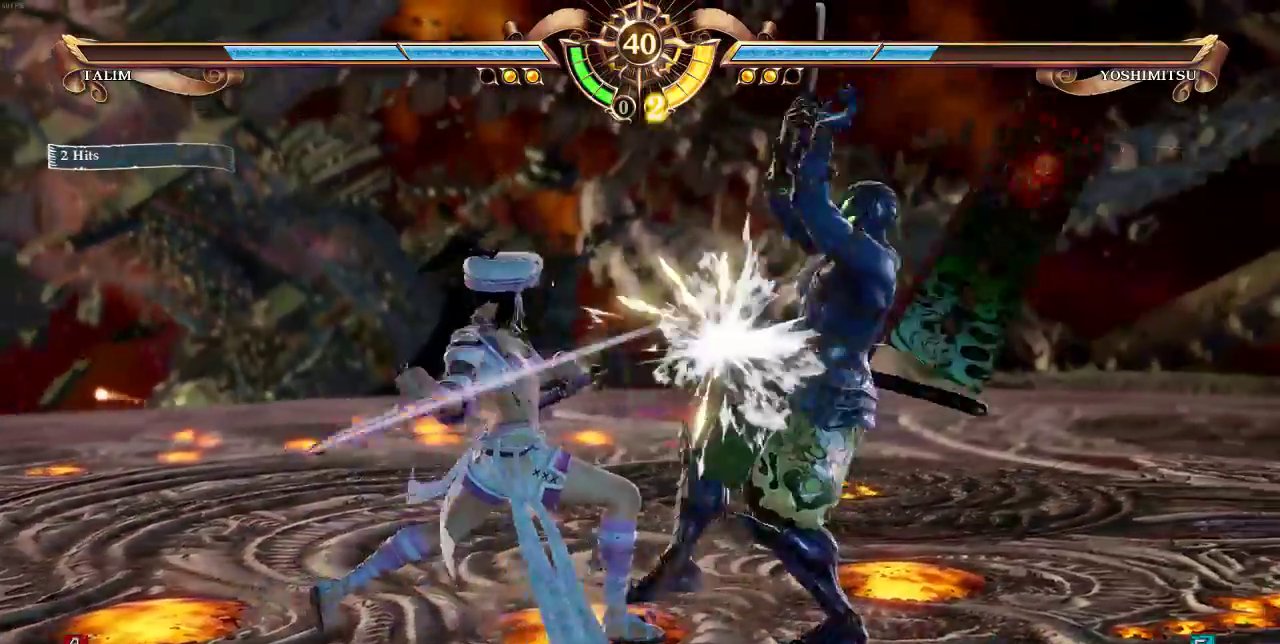
{"dt_ms": 500, "buttons": [], "events": [[100, "DPAD_RIGHT", "up"], [167, "CROSS", "down"], [167, "SQUARE", "down"], [233, "CROSS", "up"], [233, "SQUARE", "up"]]}
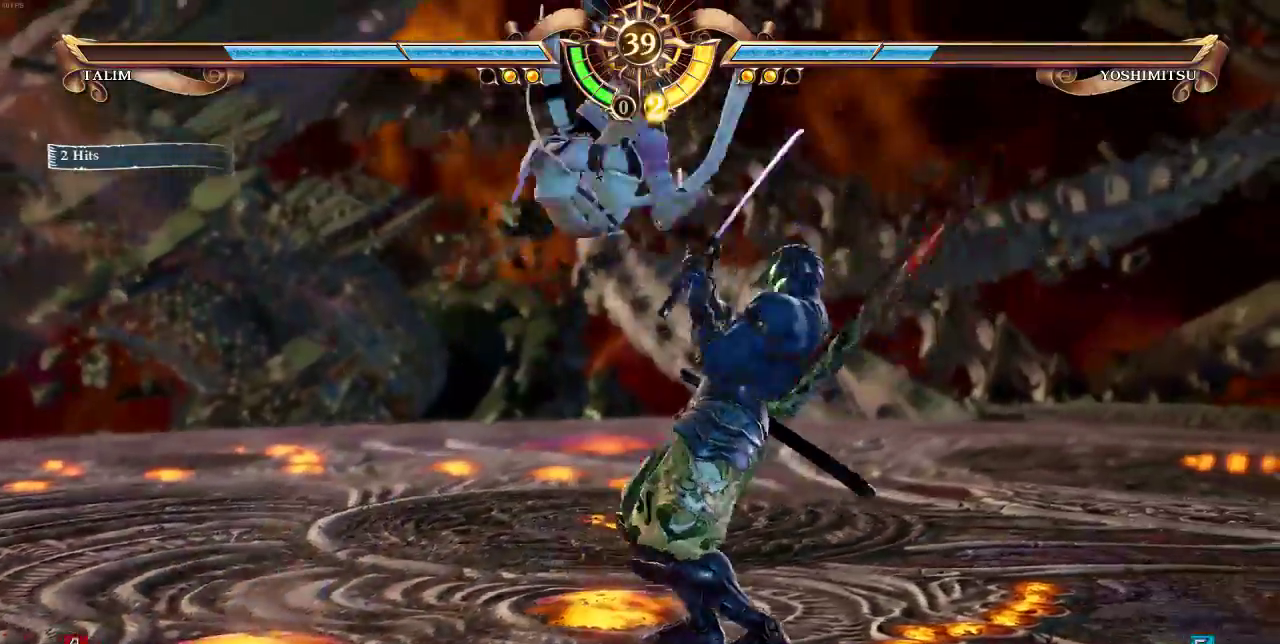
{"dt_ms": 1000, "buttons": ["DPAD_UP"], "events": [[433, "DPAD_UP", "down"], [483, "CROSS", "down"], [550, "CROSS", "up"]]}
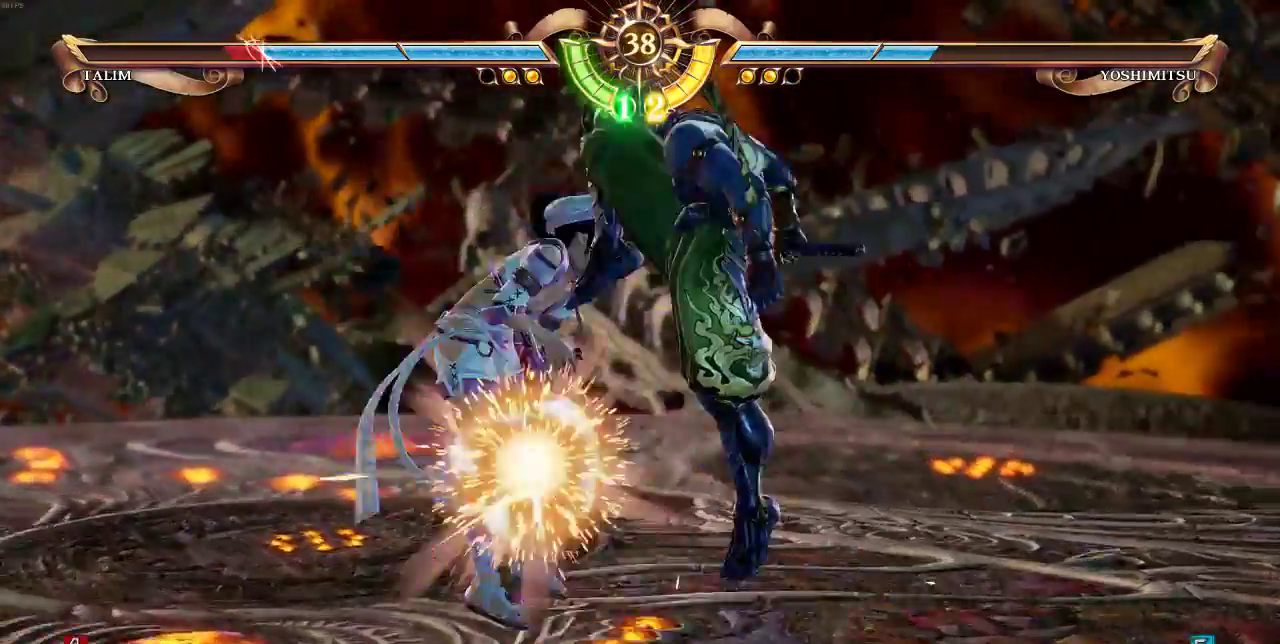
{"dt_ms": 500, "buttons": [], "events": [[200, "DPAD_UP", "up"]]}
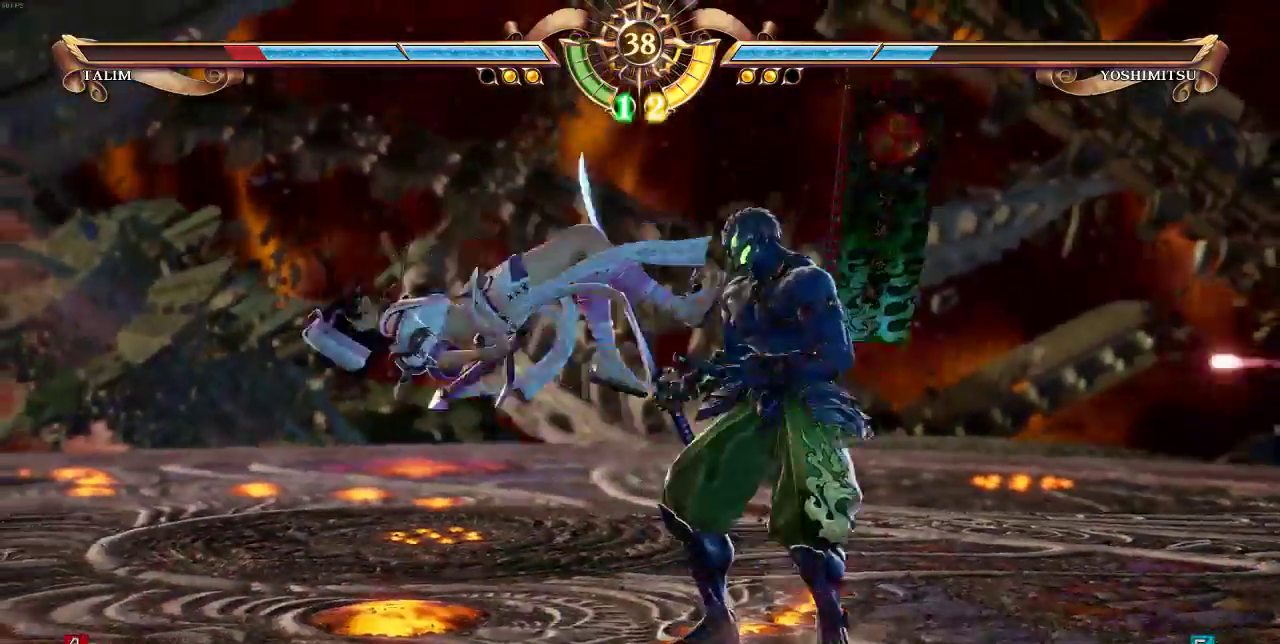
{"dt_ms": 500, "buttons": ["DPAD_UP"], "events": [[67, "DPAD_UP", "down"]]}
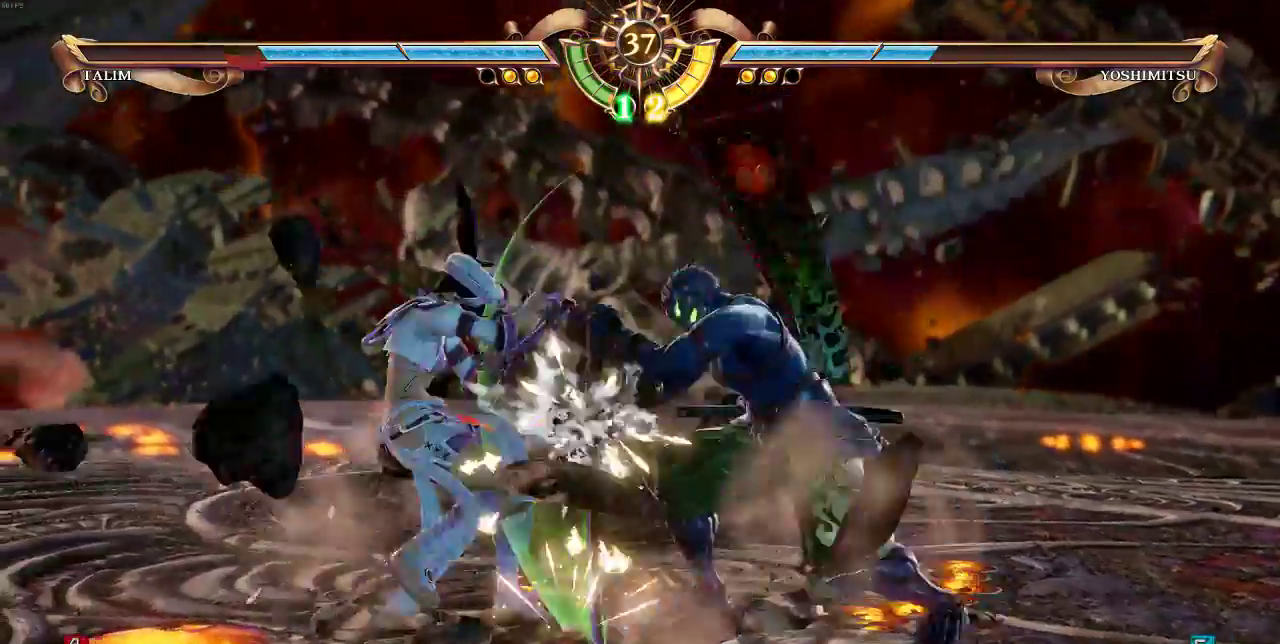
{"dt_ms": 500, "buttons": ["DPAD_UP"], "events": []}
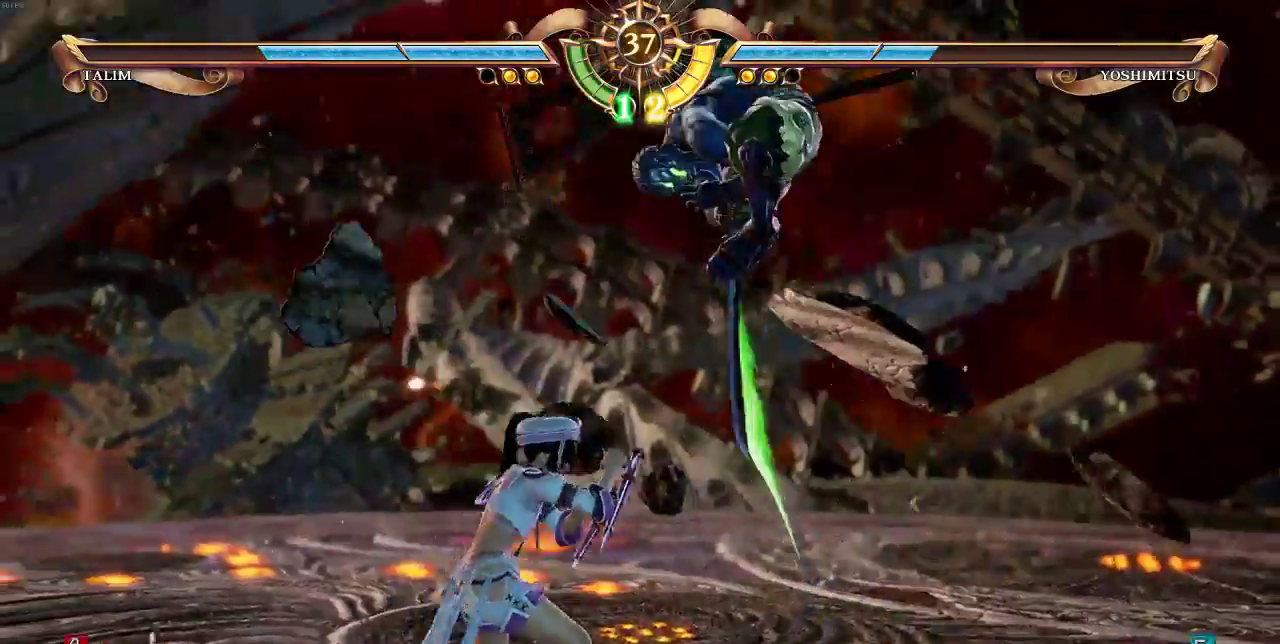
{"dt_ms": 500, "buttons": ["DPAD_UP"]}
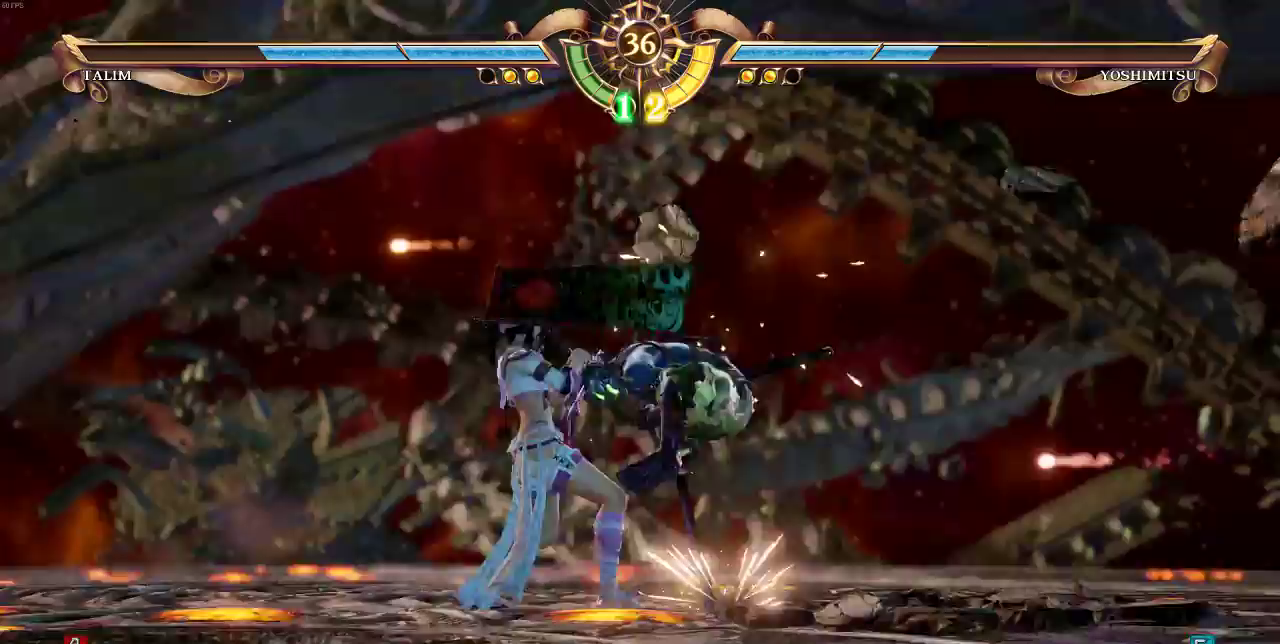
{"dt_ms": 1000, "buttons": ["SQUARE", "DPAD_LEFT"], "events": [[567, "DPAD_UP", "up"], [800, "DPAD_UP", "down"], [967, "DPAD_LEFT", "down"], [967, "DPAD_UP", "up"], [1000, "SQUARE", "down"]]}
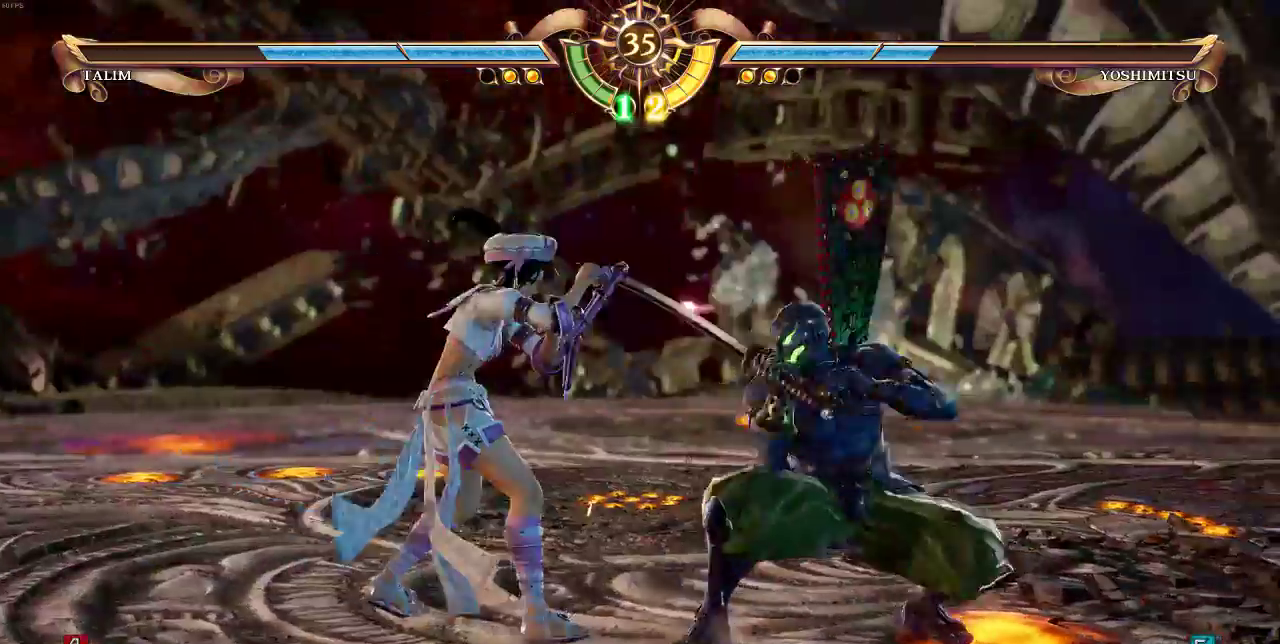
{"dt_ms": 500, "buttons": [], "events": [[100, "SQUARE", "up"], [167, "SQUARE", "down"], [267, "DPAD_LEFT", "up"], [267, "SQUARE", "up"]]}
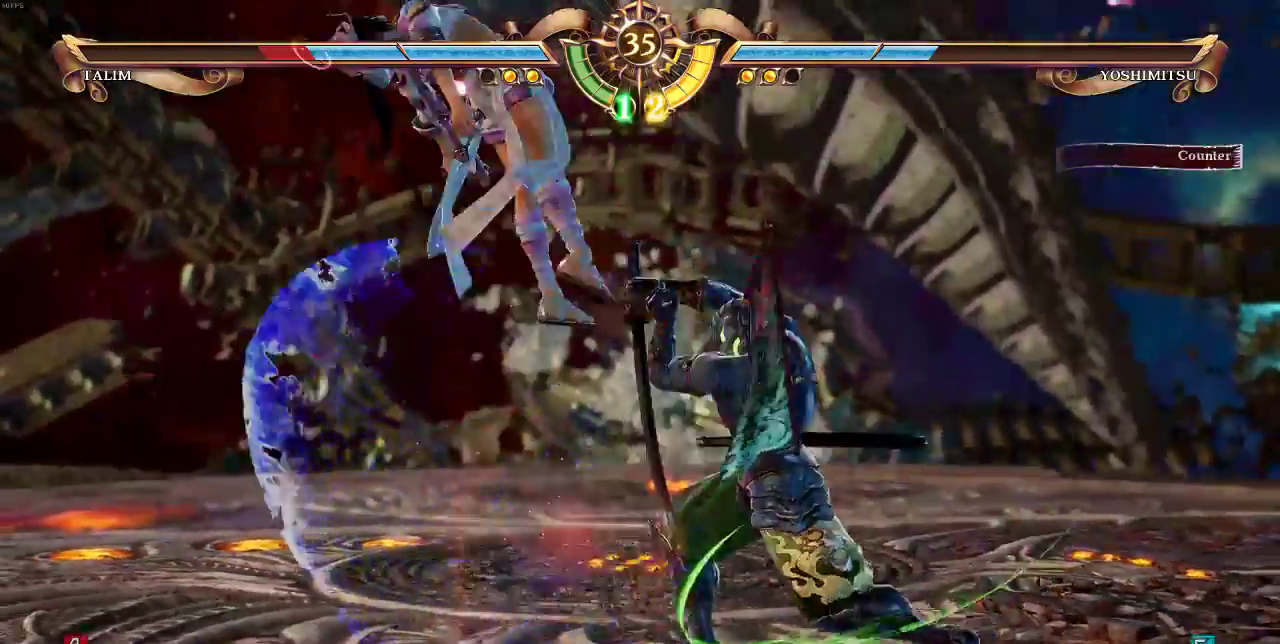
{"dt_ms": 1000, "buttons": ["DPAD_UP", "DPAD_LEFT"]}
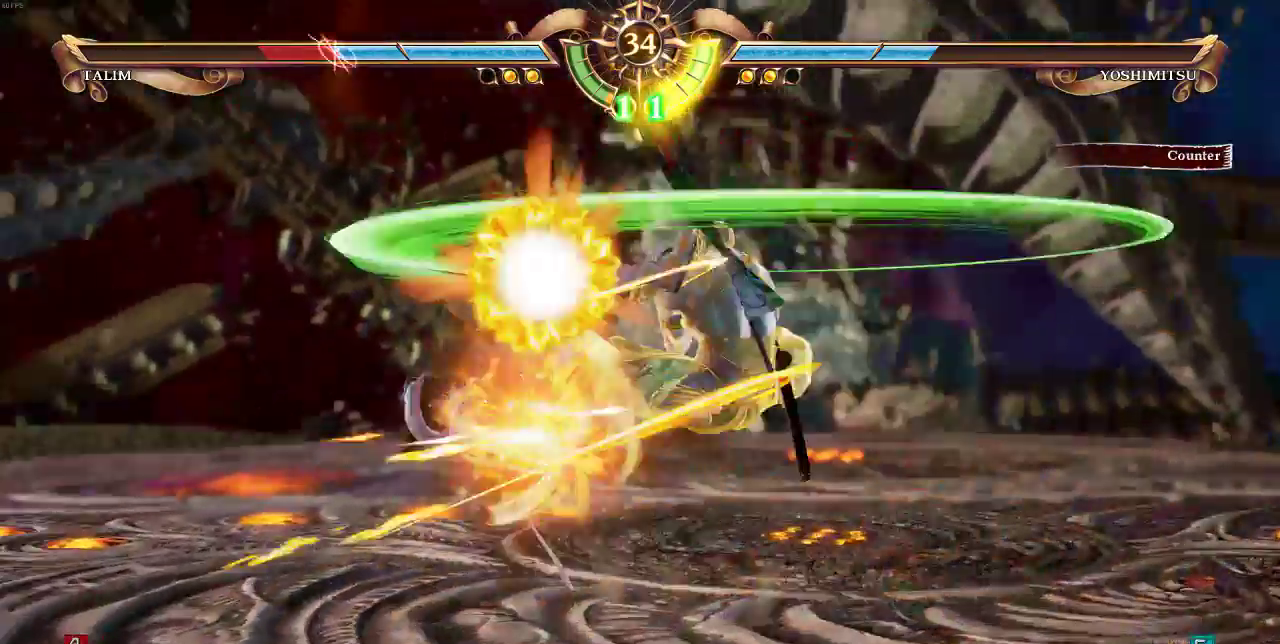
{"dt_ms": 500, "buttons": ["DPAD_RIGHT"], "events": [[233, "DPAD_LEFT", "up"], [267, "DPAD_RIGHT", "down"], [467, "DPAD_UP", "up"]]}
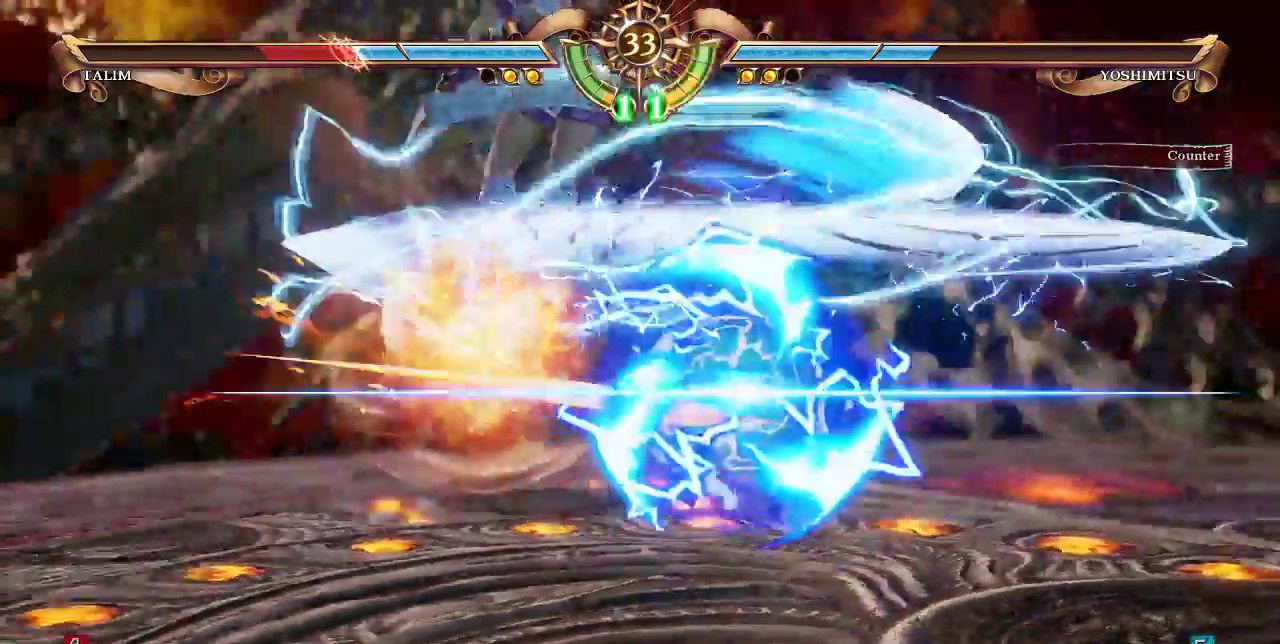
{"dt_ms": 500, "buttons": []}